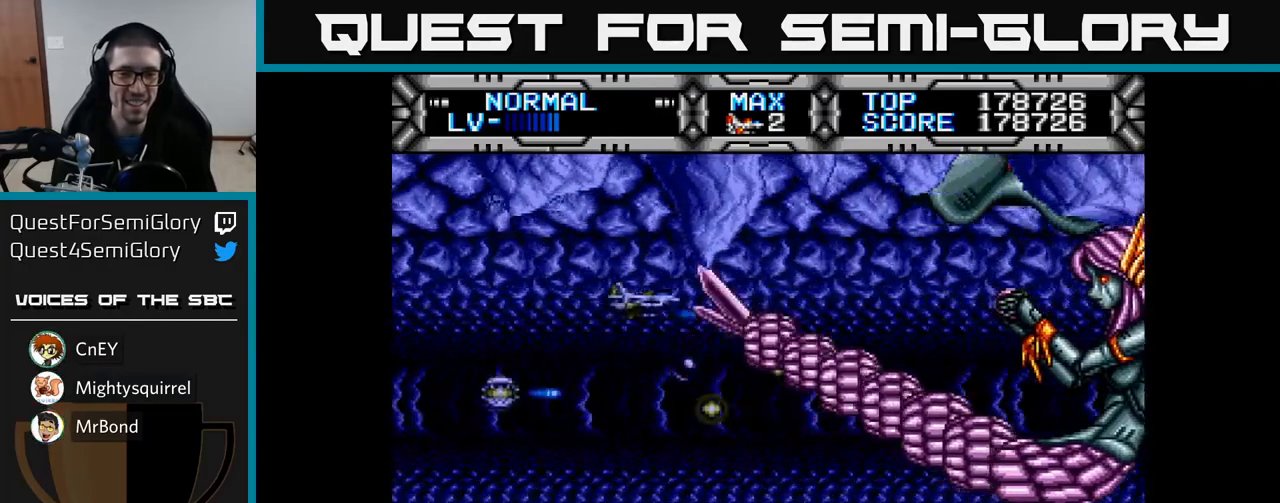
Gameplay with a controller (Xbox layout); each line is a JSON object with the inputs held at the frame after it. "events" lists button and stick changes between this image and that frame as [ms after this image, input, new state], when the widget could be followed in between.
{"buttons": ["X"], "left_stick": "center", "right_stick": "center", "events": [[33, "DPAD_RIGHT", "up"], [50, "DPAD_LEFT", "down"], [50, "DPAD_UP", "up"], [200, "DPAD_DOWN", "down"], [233, "DPAD_LEFT", "up"], [250, "DPAD_DOWN", "up"]]}
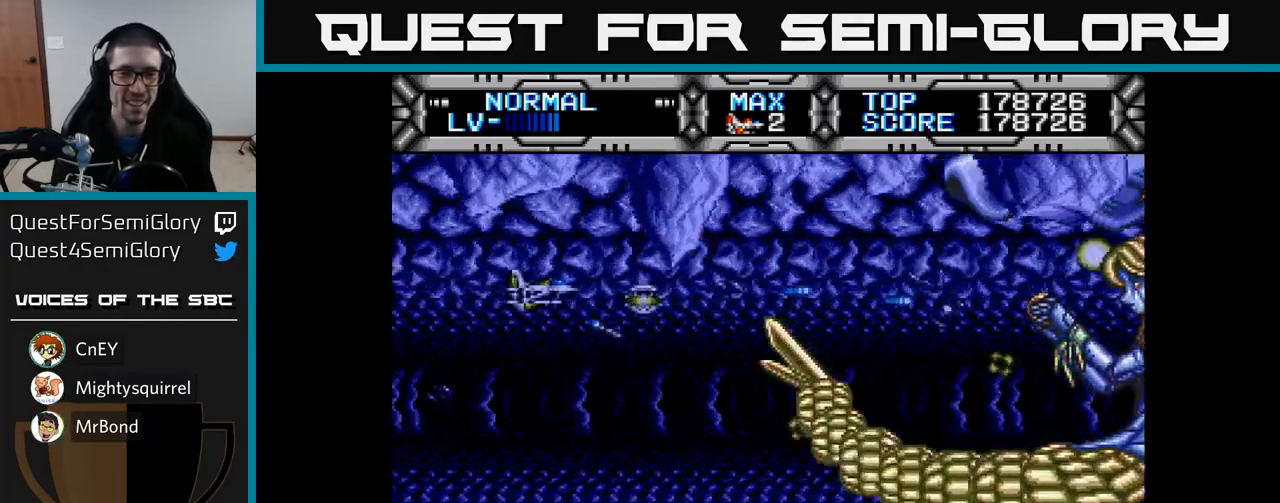
{"buttons": ["X"], "left_stick": "center", "right_stick": "center", "events": []}
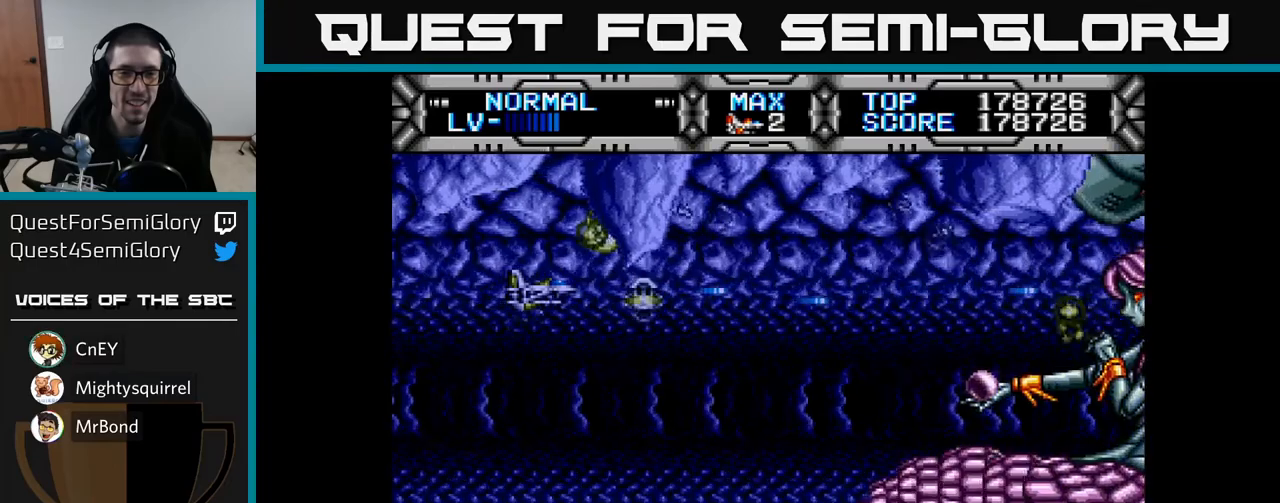
{"buttons": ["X"], "left_stick": "center", "right_stick": "center", "events": []}
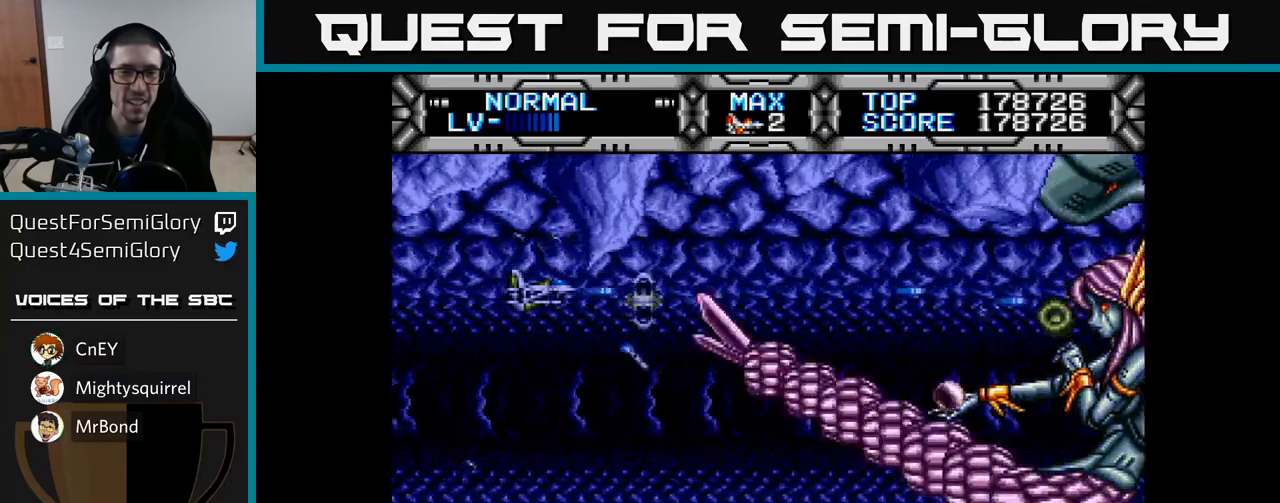
{"buttons": ["X"], "left_stick": "center", "right_stick": "center", "events": []}
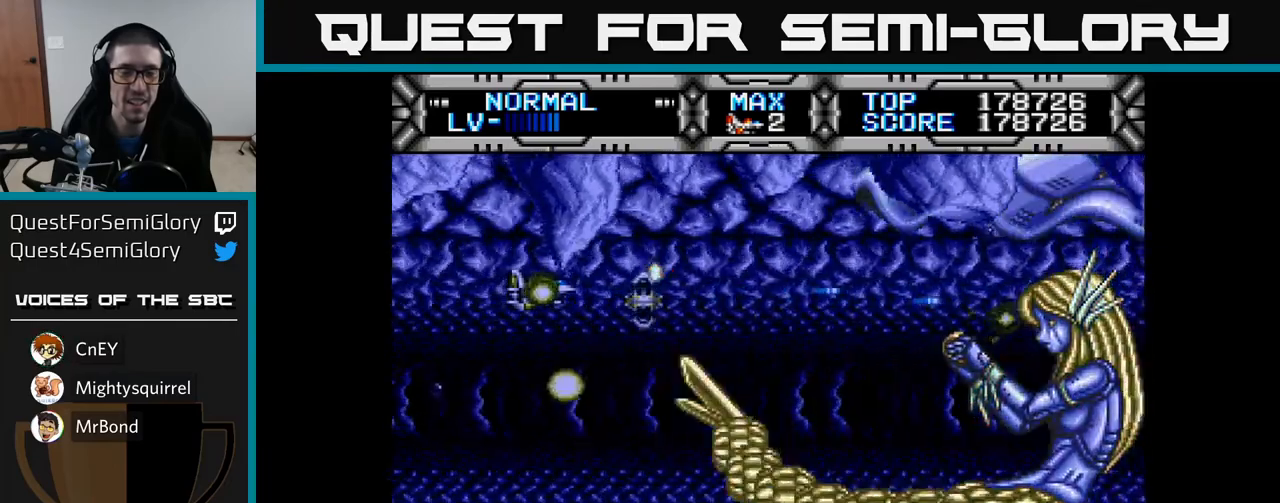
{"buttons": ["X"], "left_stick": "center", "right_stick": "center", "events": [[100, "DPAD_LEFT", "down"], [250, "DPAD_LEFT", "up"]]}
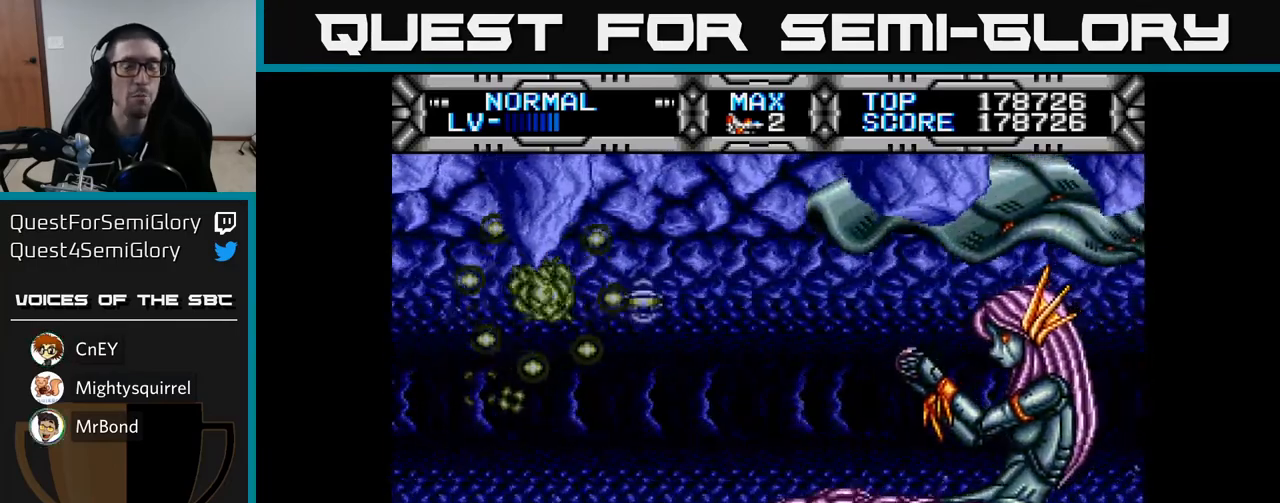
{"buttons": ["X"], "left_stick": "center", "right_stick": "center", "events": []}
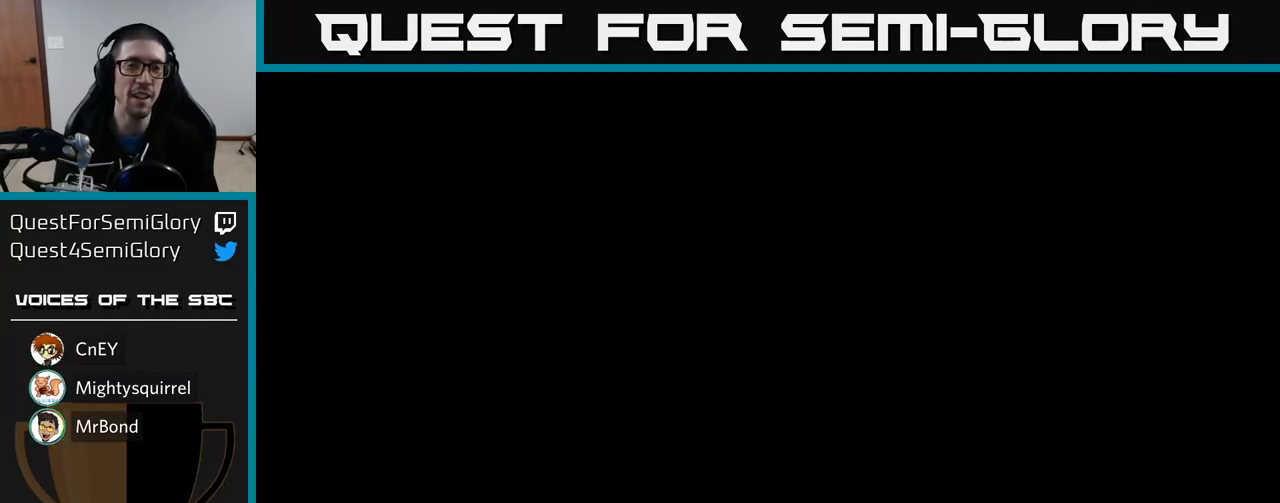
{"buttons": [], "left_stick": "center", "right_stick": "center", "events": [[200, "X", "up"]]}
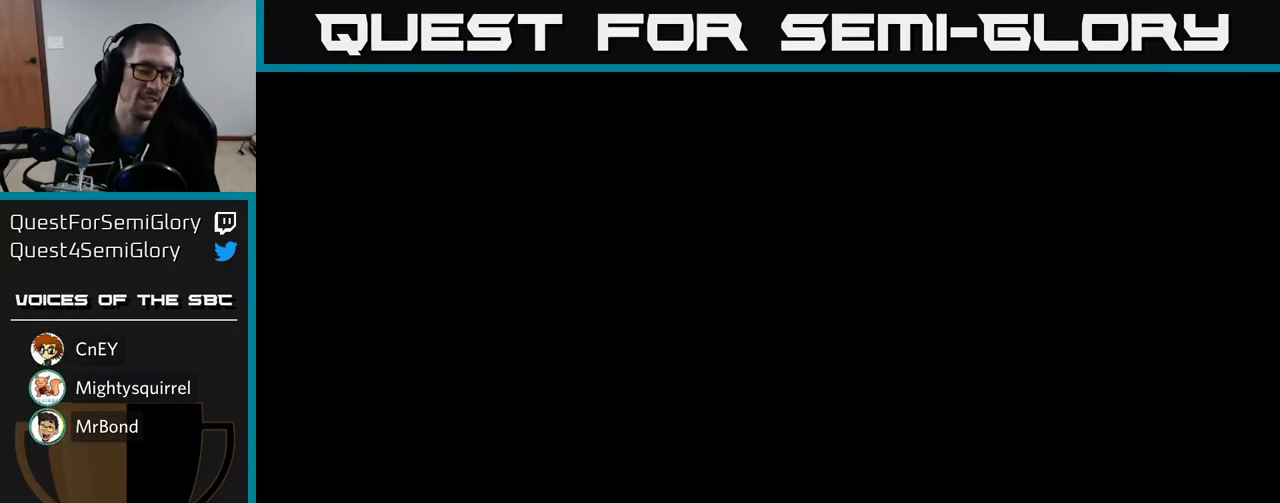
{"buttons": [], "left_stick": "center", "right_stick": "center", "events": []}
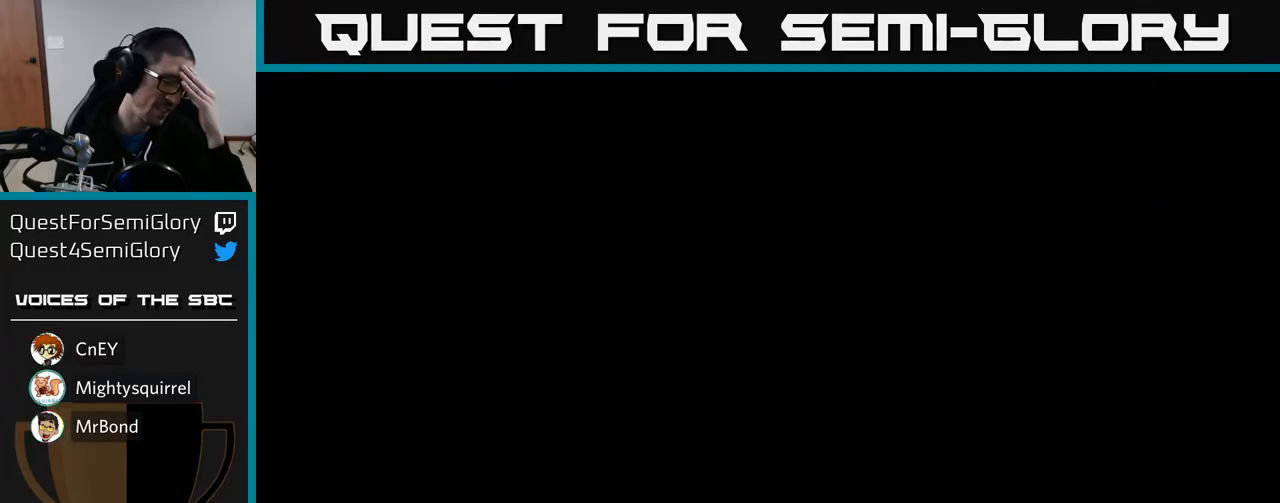
{"buttons": [], "left_stick": "center", "right_stick": "center", "events": []}
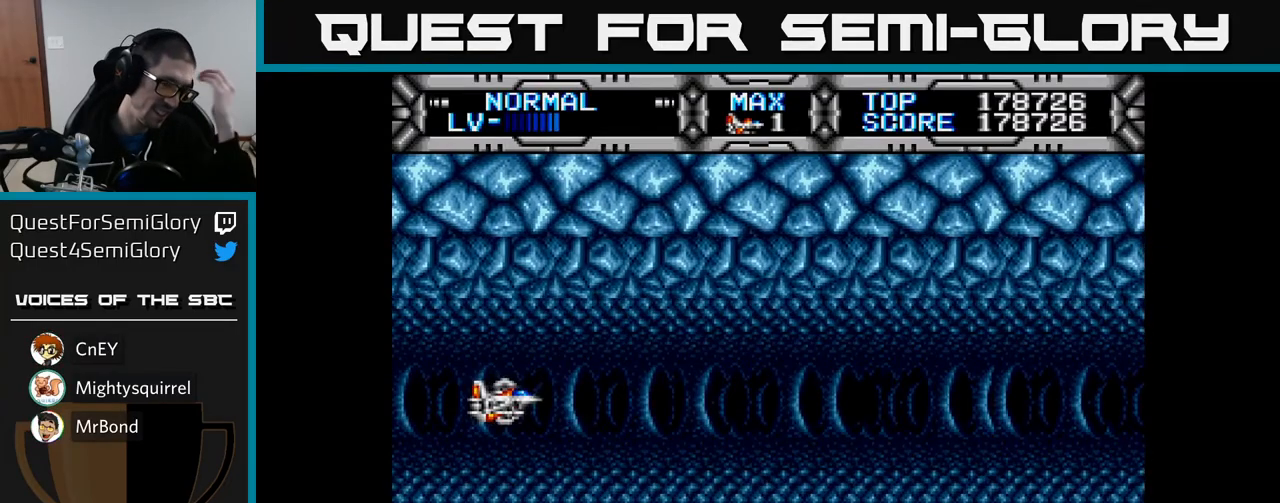
{"buttons": [], "left_stick": "center", "right_stick": "center", "events": []}
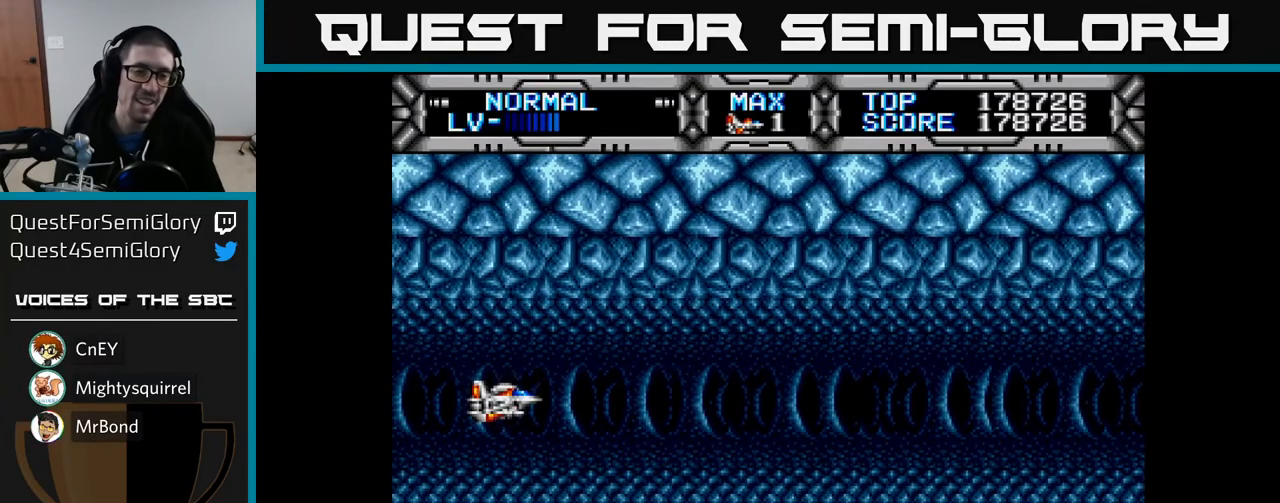
{"buttons": ["X", "DPAD_RIGHT"], "left_stick": "center", "right_stick": "center", "events": [[50, "X", "down"], [500, "DPAD_RIGHT", "down"]]}
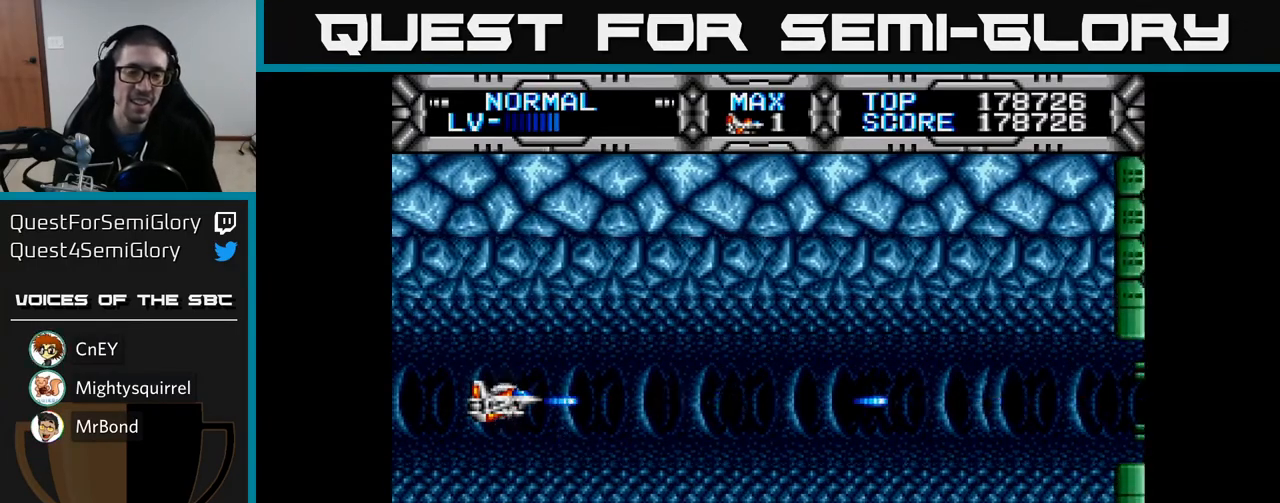
{"buttons": ["X"], "left_stick": "center", "right_stick": "center", "events": [[83, "DPAD_UP", "down"], [183, "DPAD_UP", "up"], [200, "DPAD_RIGHT", "up"], [233, "DPAD_RIGHT", "down"], [250, "DPAD_DOWN", "down"], [317, "DPAD_DOWN", "up"], [417, "DPAD_RIGHT", "up"]]}
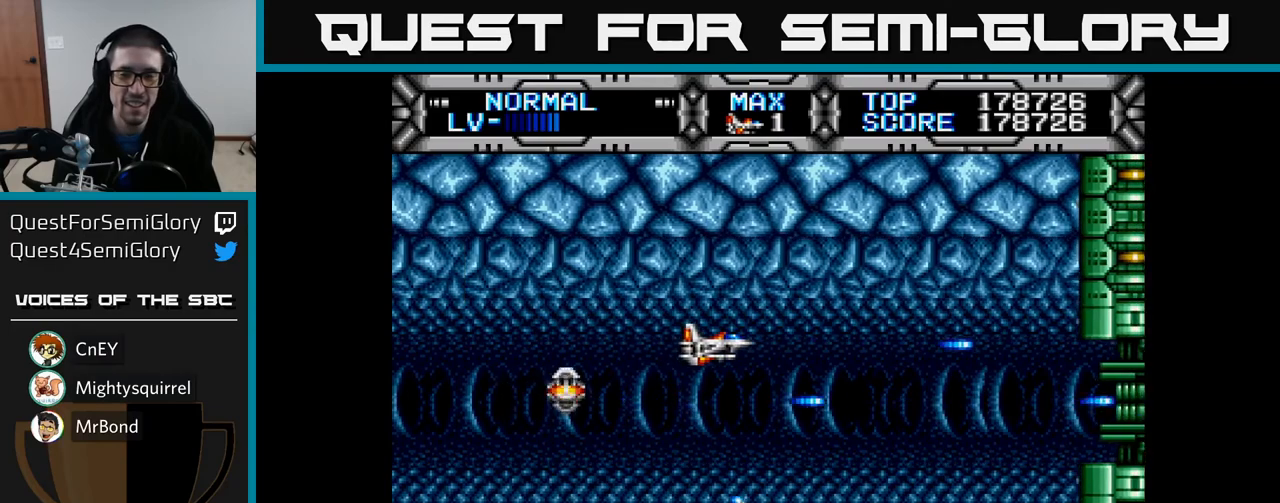
{"buttons": ["X", "DPAD_UP", "DPAD_LEFT"], "left_stick": "center", "right_stick": "center", "events": [[117, "DPAD_RIGHT", "down"], [283, "DPAD_DOWN", "down"], [300, "DPAD_RIGHT", "up"], [417, "DPAD_DOWN", "up"], [450, "DPAD_LEFT", "down"], [467, "DPAD_UP", "down"]]}
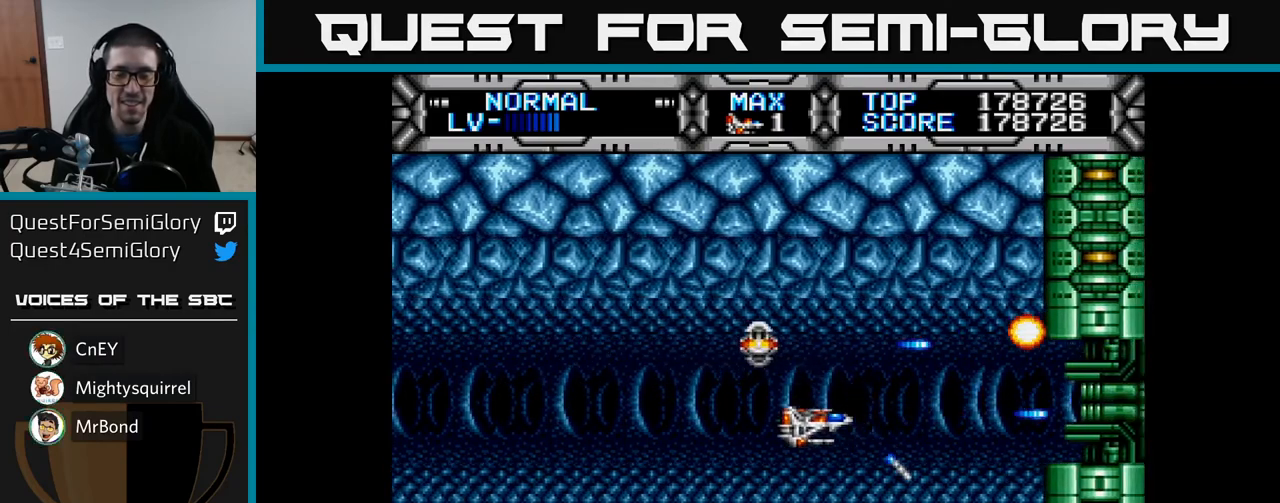
{"buttons": ["X", "DPAD_RIGHT"], "left_stick": "center", "right_stick": "center", "events": [[167, "DPAD_UP", "up"], [267, "DPAD_DOWN", "down"], [300, "DPAD_LEFT", "up"], [350, "DPAD_RIGHT", "down"], [383, "DPAD_DOWN", "up"]]}
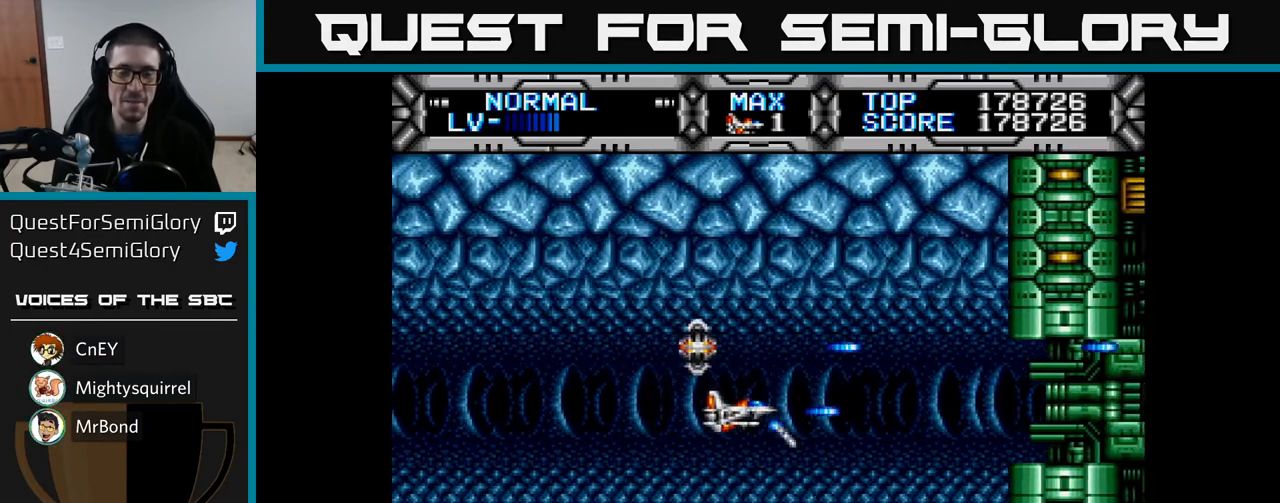
{"buttons": ["X"], "left_stick": "center", "right_stick": "center", "events": [[100, "DPAD_RIGHT", "up"], [100, "DPAD_UP", "down"], [200, "DPAD_LEFT", "down"], [217, "DPAD_UP", "up"], [317, "DPAD_DOWN", "down"], [317, "DPAD_LEFT", "up"], [400, "DPAD_DOWN", "up"]]}
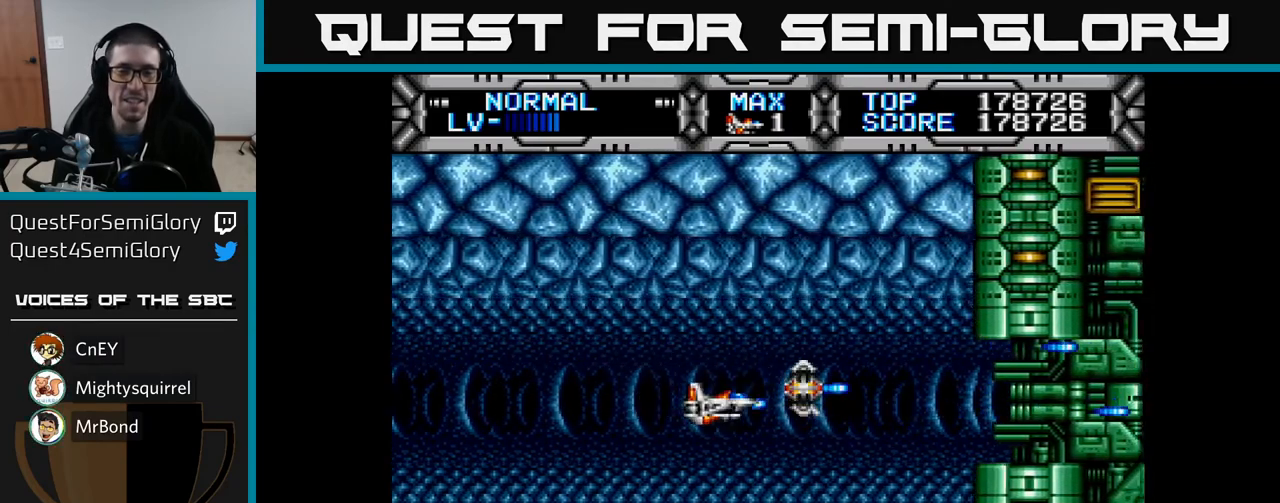
{"buttons": ["X"], "left_stick": "center", "right_stick": "center", "events": [[200, "DPAD_RIGHT", "down"], [283, "DPAD_RIGHT", "up"]]}
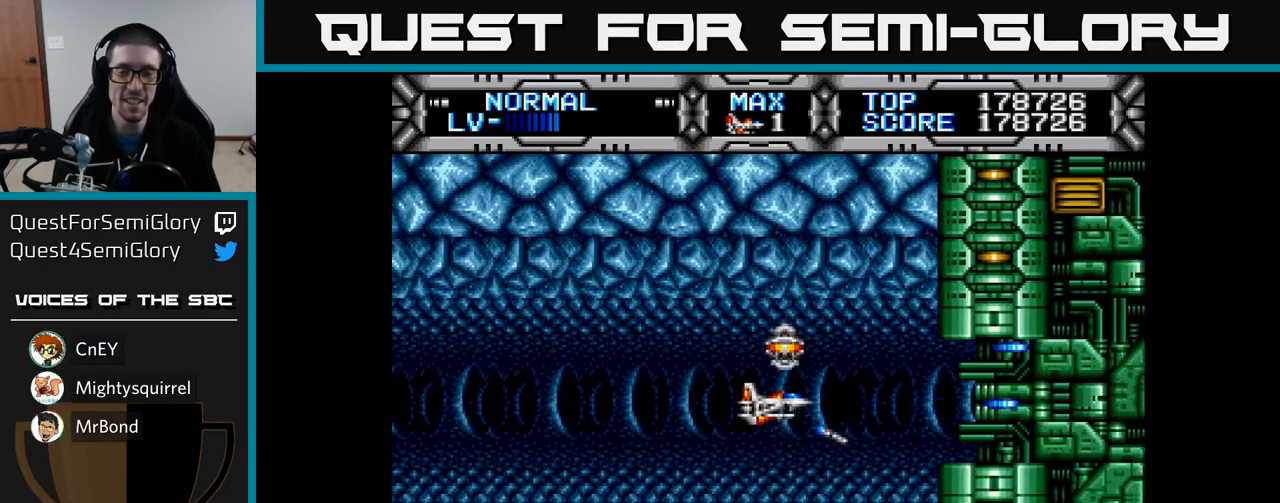
{"buttons": ["X"], "left_stick": "center", "right_stick": "center", "events": []}
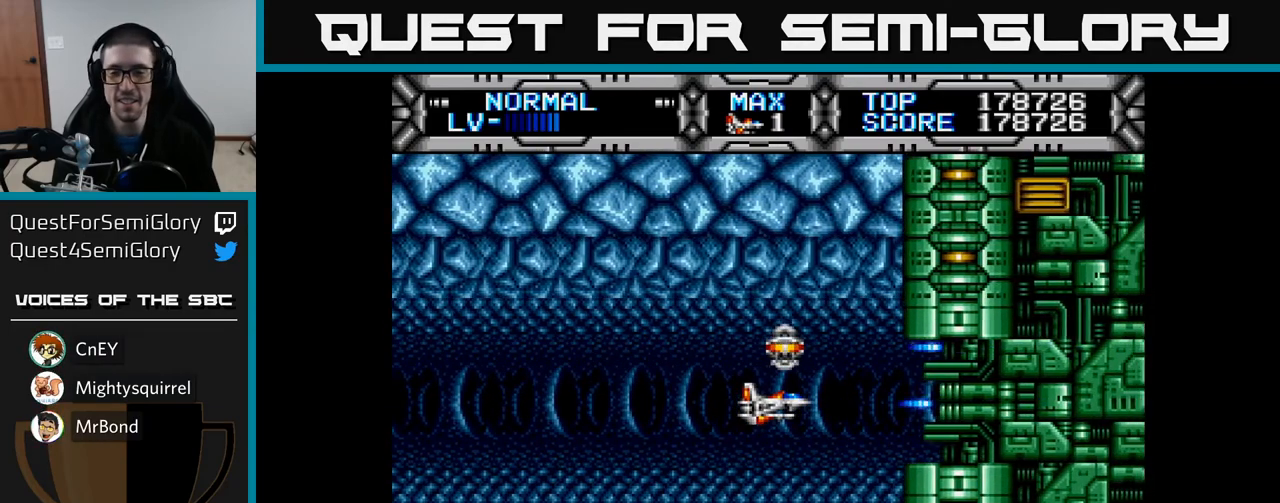
{"buttons": ["X"], "left_stick": "center", "right_stick": "center", "events": [[167, "DPAD_RIGHT", "down"], [200, "X", "up"], [367, "DPAD_RIGHT", "up"], [400, "X", "down"]]}
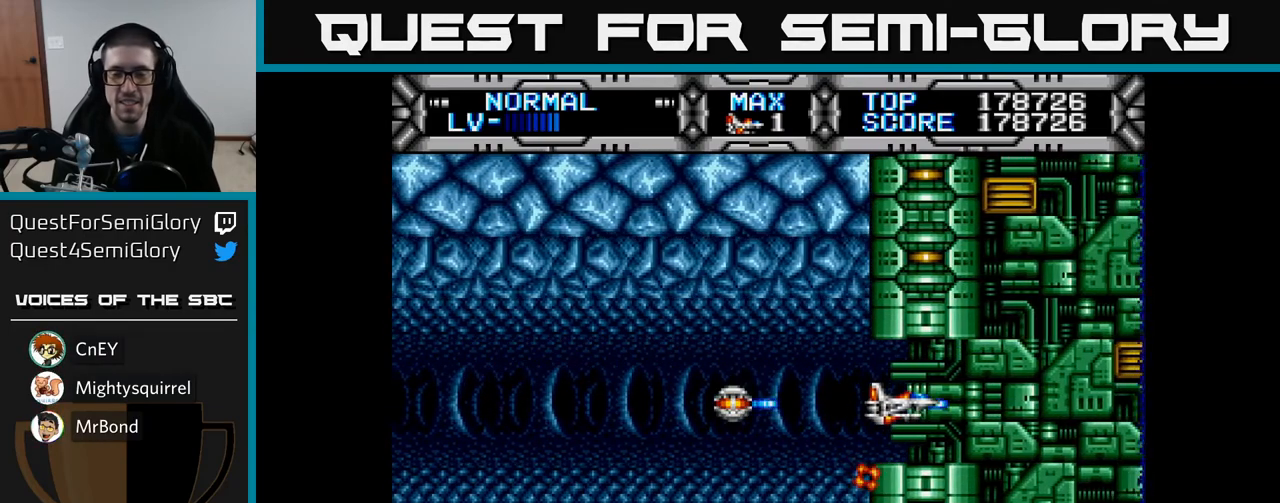
{"buttons": ["X"], "left_stick": "center", "right_stick": "center", "events": []}
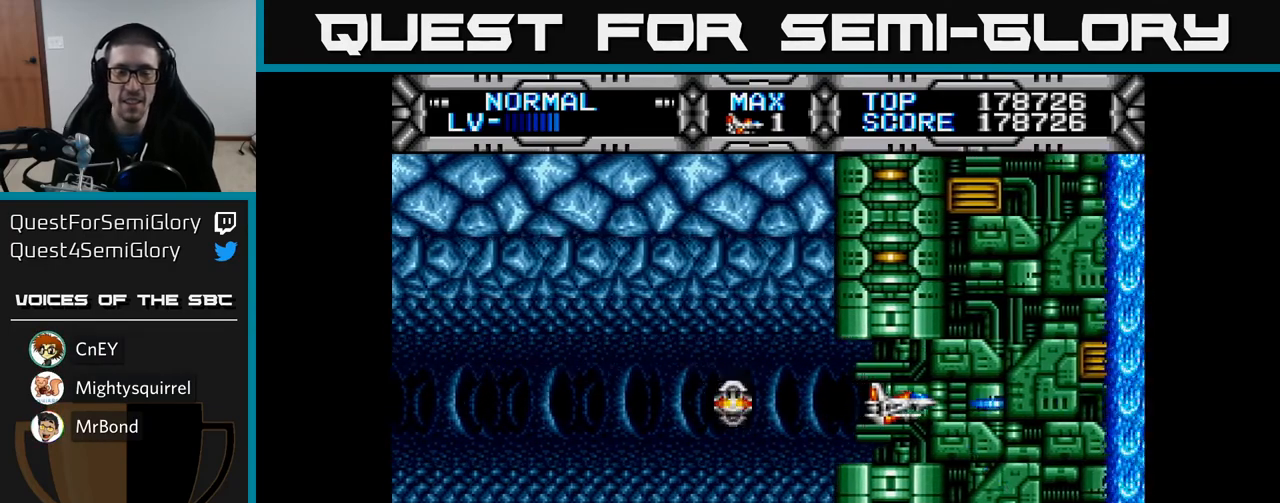
{"buttons": [], "left_stick": "center", "right_stick": "center", "events": [[33, "X", "up"], [233, "X", "down"], [317, "X", "up"]]}
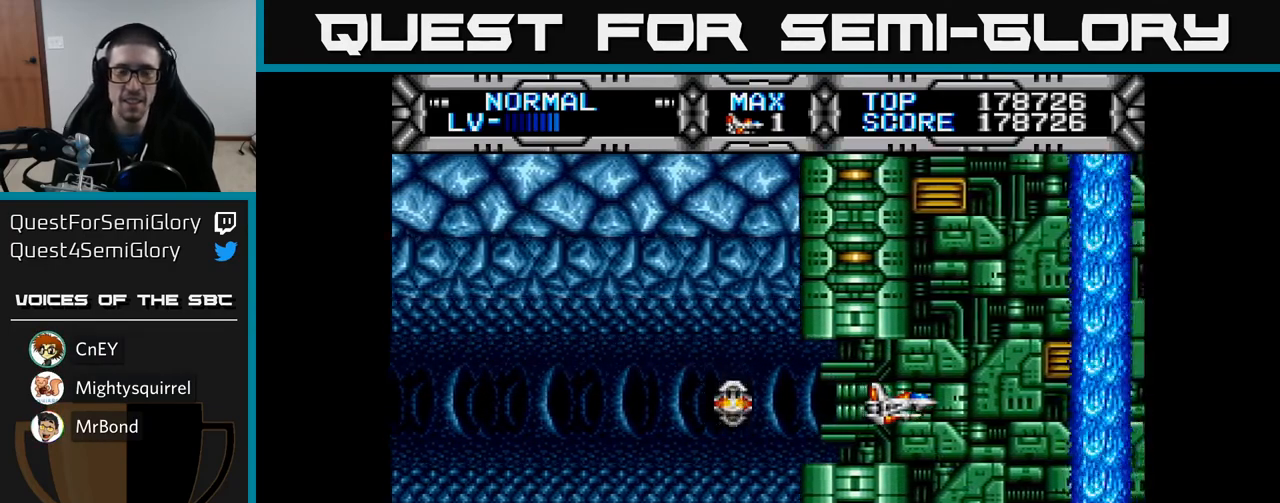
{"buttons": ["X", "DPAD_RIGHT"], "left_stick": "center", "right_stick": "center", "events": [[200, "X", "down"], [400, "DPAD_RIGHT", "down"]]}
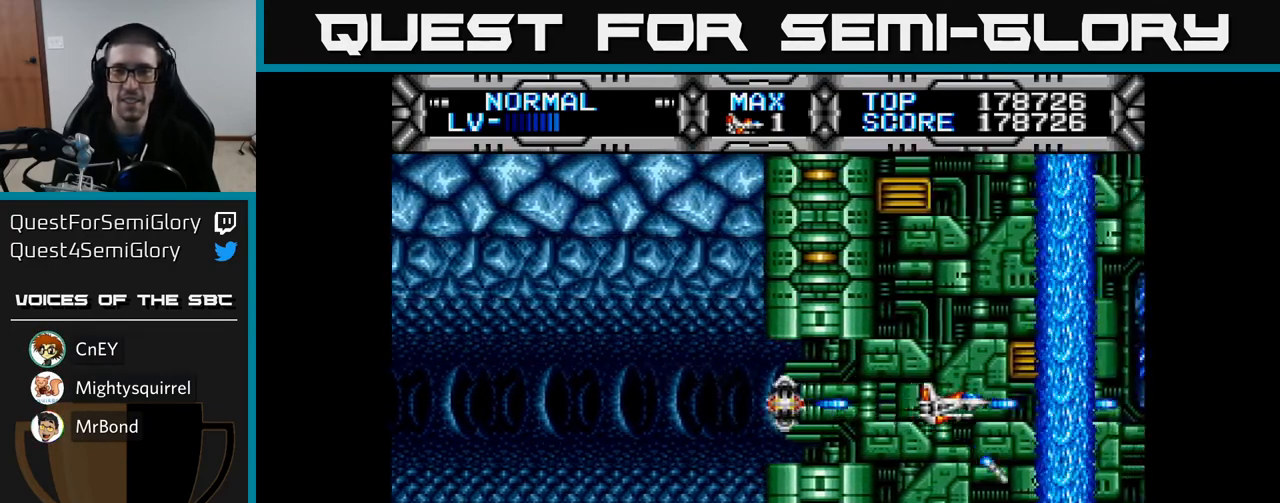
{"buttons": ["X"], "left_stick": "center", "right_stick": "center", "events": [[17, "DPAD_RIGHT", "up"], [283, "DPAD_UP", "down"], [333, "DPAD_LEFT", "down"], [350, "DPAD_UP", "up"], [417, "DPAD_LEFT", "up"]]}
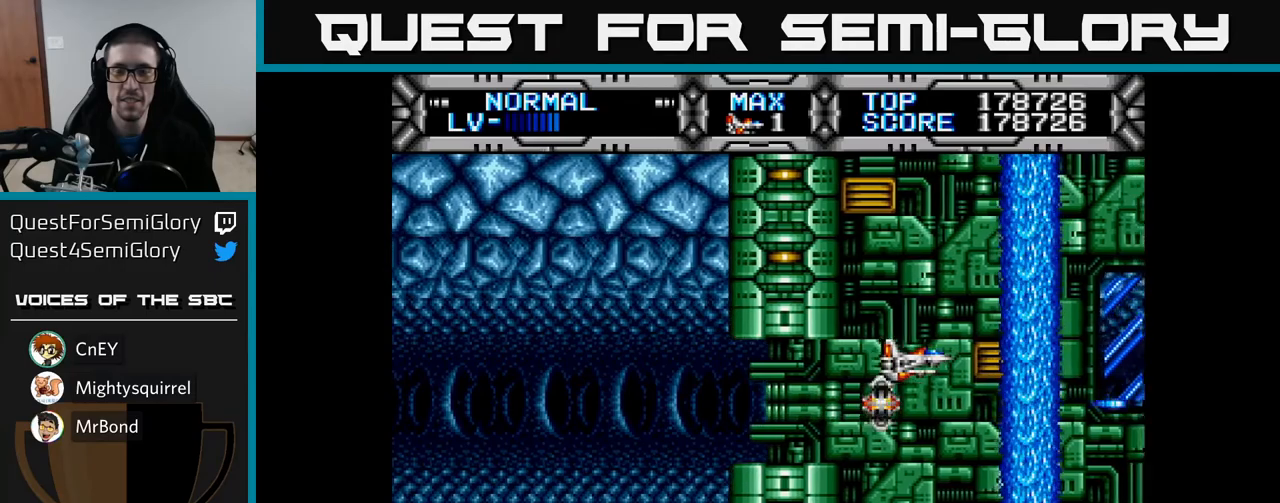
{"buttons": [], "left_stick": "center", "right_stick": "center", "events": [[233, "DPAD_DOWN", "down"], [367, "X", "up"], [383, "DPAD_DOWN", "up"]]}
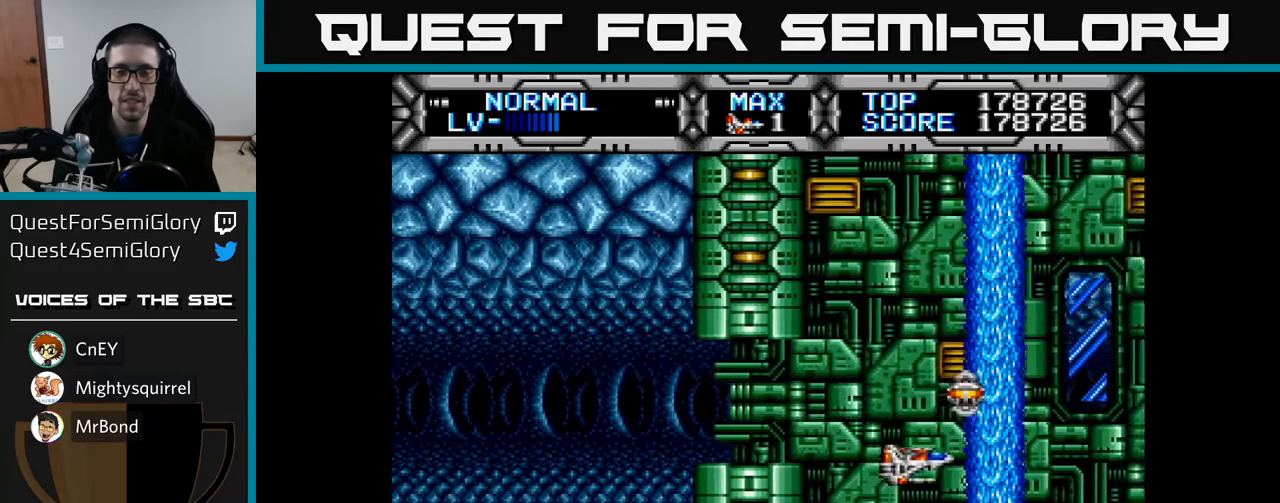
{"buttons": ["X"], "left_stick": "center", "right_stick": "center", "events": [[250, "DPAD_UP", "down"], [267, "X", "down"], [333, "DPAD_UP", "up"]]}
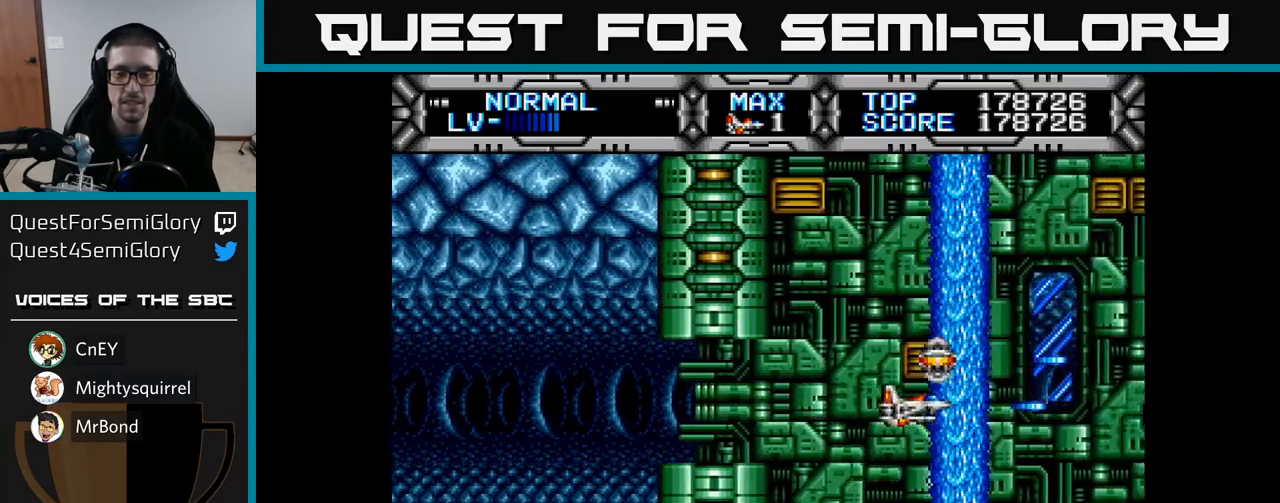
{"buttons": ["X"], "left_stick": "center", "right_stick": "center", "events": [[50, "DPAD_UP", "down"], [67, "DPAD_LEFT", "down"], [183, "DPAD_LEFT", "up"], [250, "DPAD_UP", "up"]]}
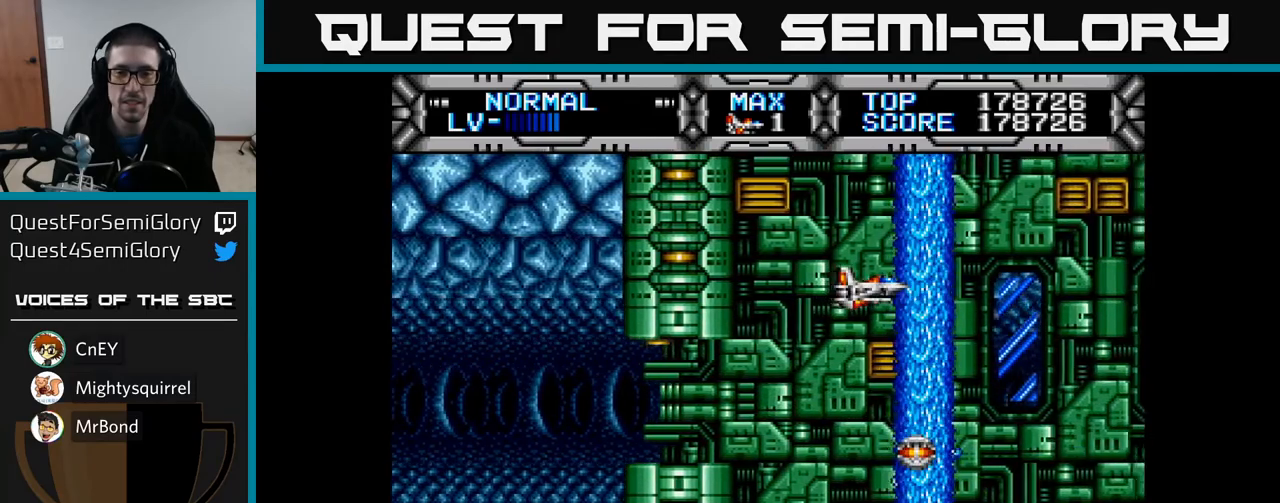
{"buttons": ["X", "DPAD_DOWN"], "left_stick": "center", "right_stick": "center", "events": [[233, "DPAD_LEFT", "down"], [333, "DPAD_DOWN", "down"], [333, "DPAD_LEFT", "up"]]}
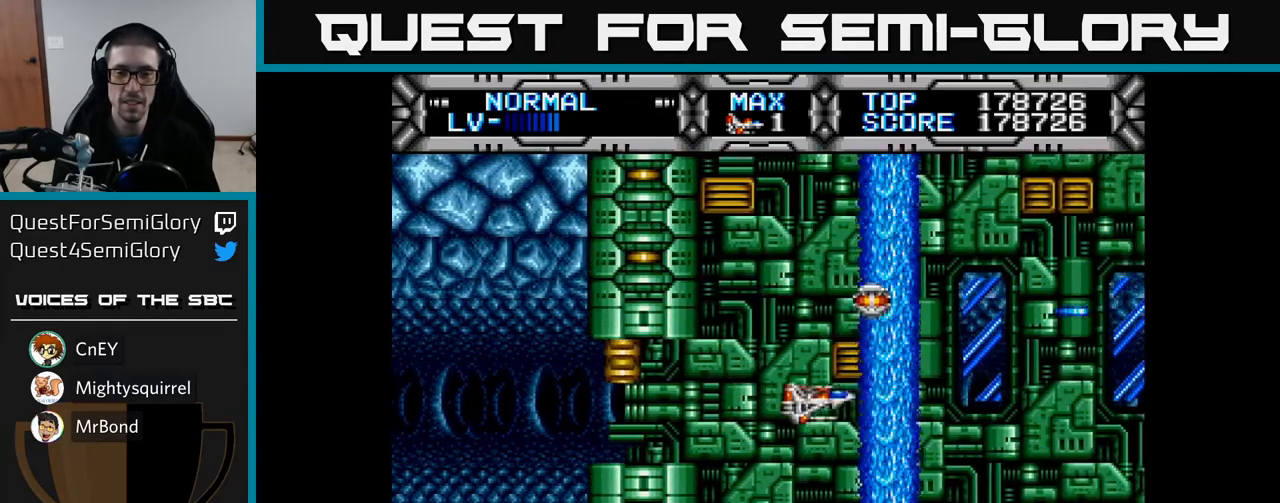
{"buttons": ["X", "DPAD_DOWN"], "left_stick": "center", "right_stick": "center", "events": [[17, "DPAD_DOWN", "up"], [200, "DPAD_DOWN", "down"], [350, "DPAD_DOWN", "up"], [500, "DPAD_DOWN", "down"]]}
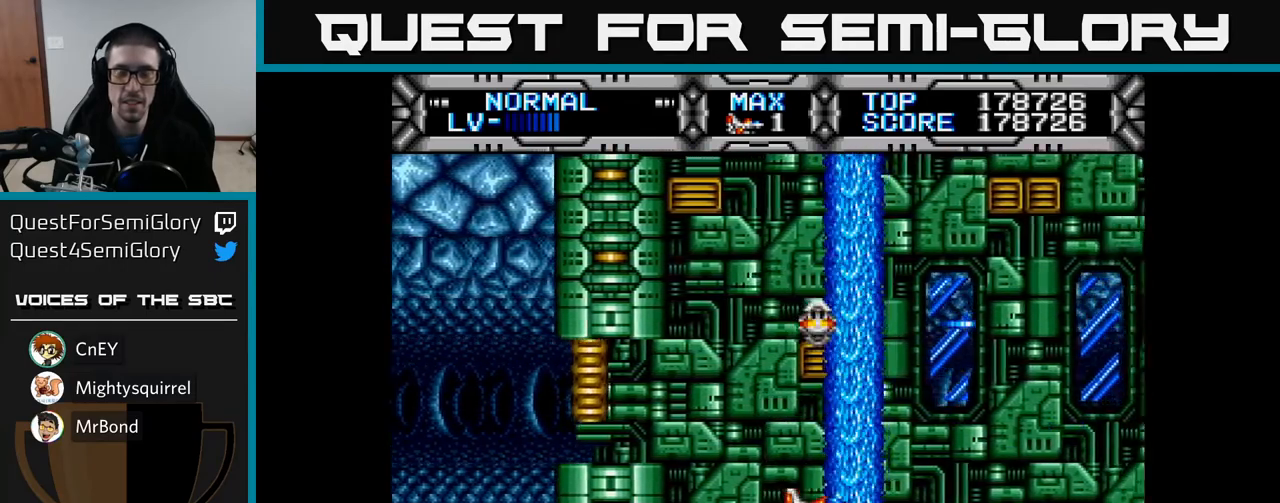
{"buttons": ["X", "DPAD_UP"], "left_stick": "center", "right_stick": "center", "events": [[167, "DPAD_DOWN", "up"], [333, "DPAD_UP", "down"]]}
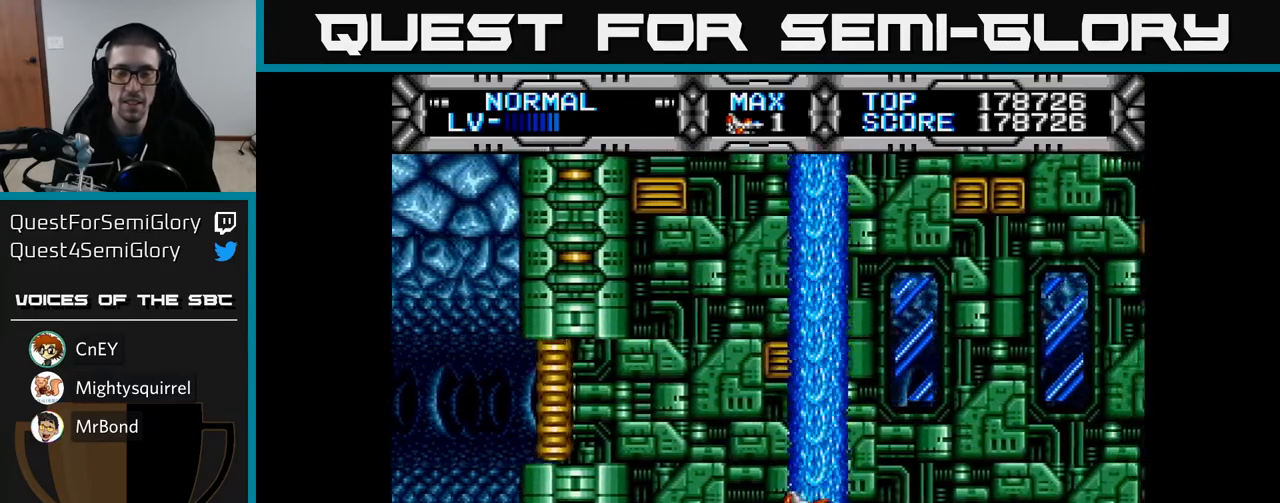
{"buttons": ["X"], "left_stick": "center", "right_stick": "center", "events": [[150, "DPAD_LEFT", "down"], [300, "DPAD_LEFT", "up"], [350, "DPAD_UP", "up"]]}
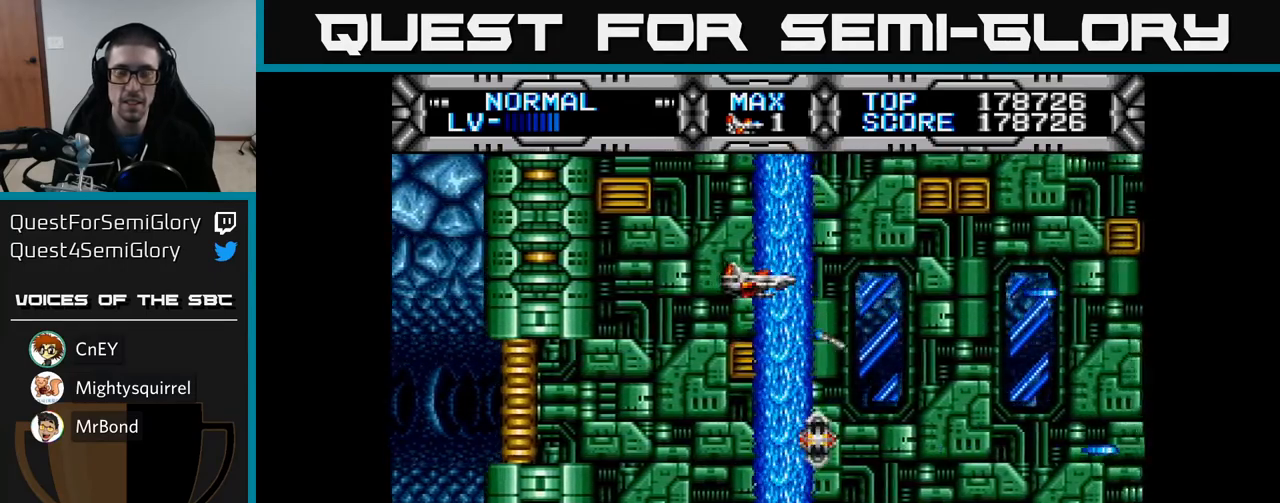
{"buttons": ["X"], "left_stick": "center", "right_stick": "center", "events": [[50, "DPAD_LEFT", "down"], [150, "DPAD_LEFT", "up"], [417, "DPAD_UP", "down"], [467, "DPAD_UP", "up"]]}